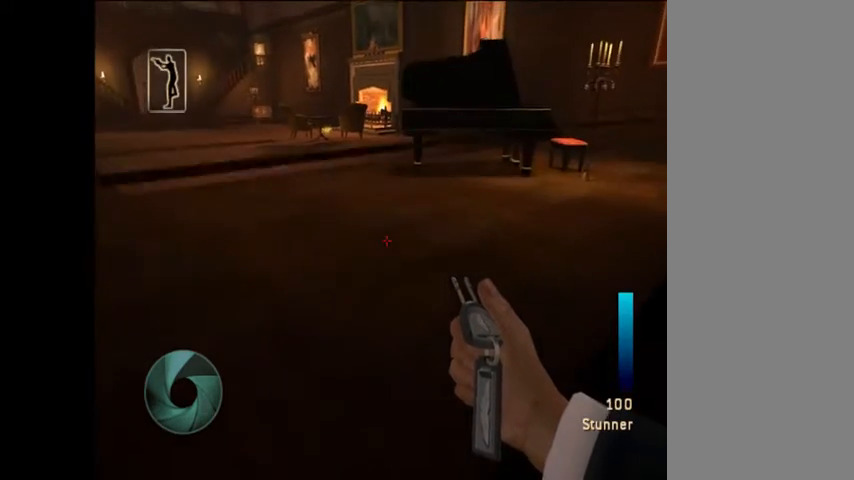
Gameplay with a controller (Nintendo layout); each line is a JSON object with the inputs held at the frame after it. "button_events" lists button changes between this image and that frame as [ms after this image, input, new state], when the widget could be followed in between (sticks are given only as held states). Not read: L3 R3.
{"buttons": ["Y"], "left_stick": "up-left", "right_stick": "center", "button_events": [[467, "Y", "down"]]}
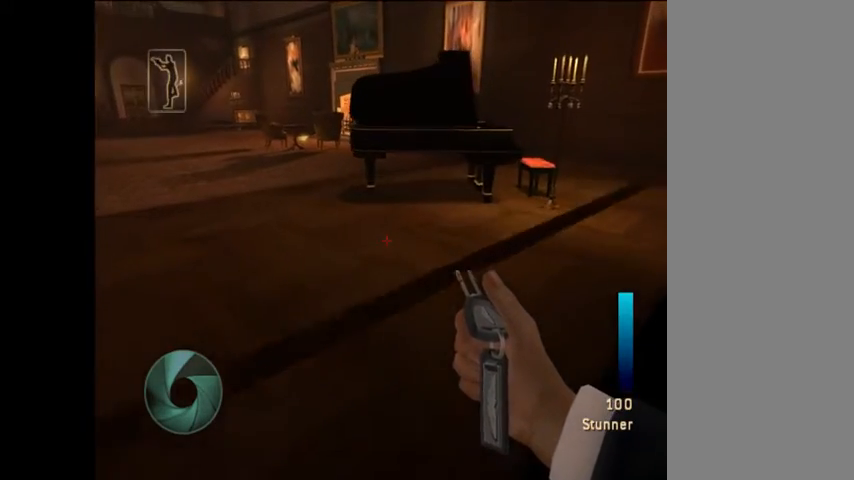
{"buttons": [], "left_stick": "up-left", "right_stick": "center", "button_events": [[100, "Y", "up"]]}
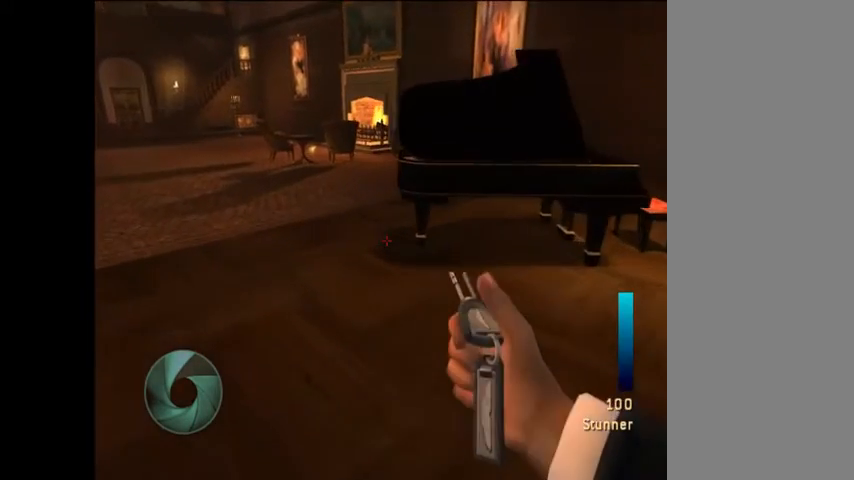
{"buttons": [], "left_stick": "down", "right_stick": "right", "button_events": [[133, "X", "down"], [233, "X", "up"]]}
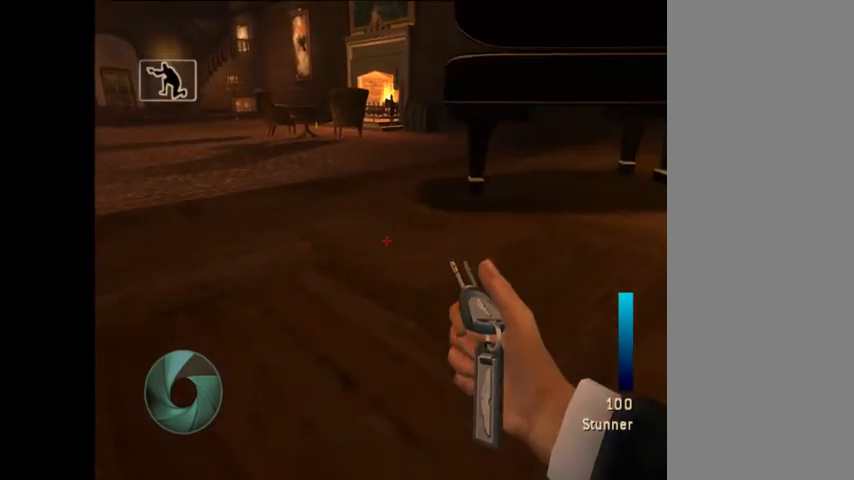
{"buttons": [], "left_stick": "center", "right_stick": "right", "button_events": []}
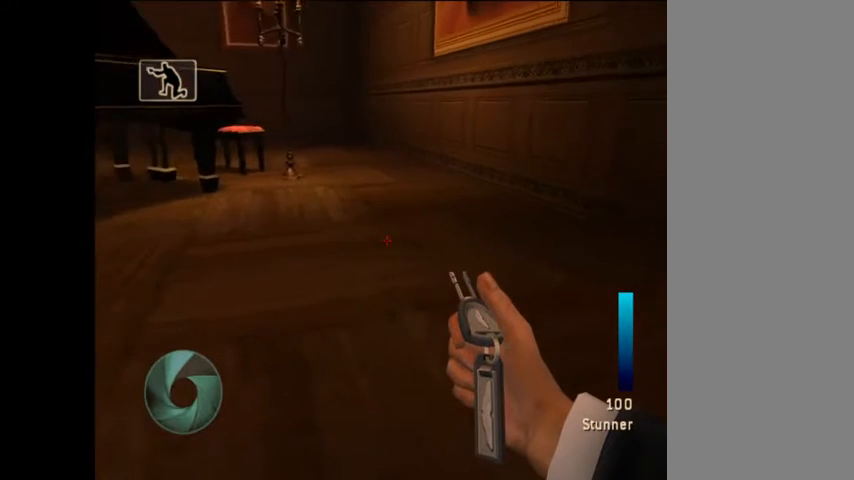
{"buttons": [], "left_stick": "center", "right_stick": "right", "button_events": []}
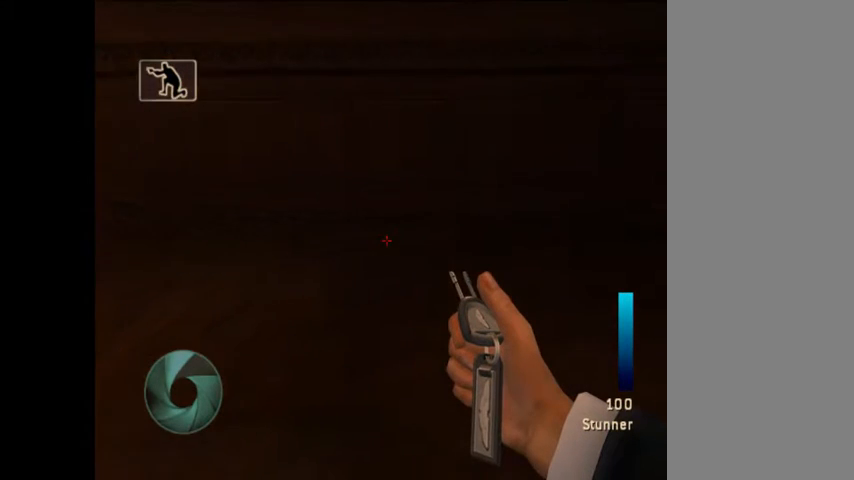
{"buttons": [], "left_stick": "center", "right_stick": "down-right", "button_events": [[233, "X", "down"], [333, "X", "up"]]}
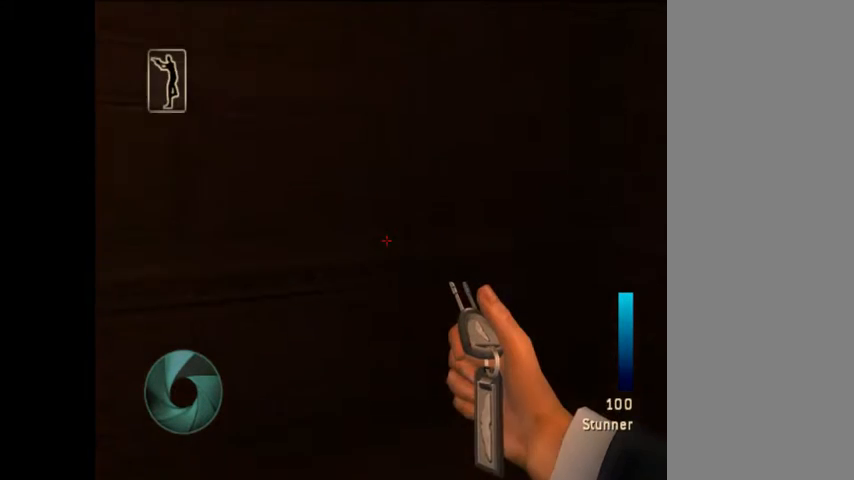
{"buttons": [], "left_stick": "center", "right_stick": "up-right", "button_events": []}
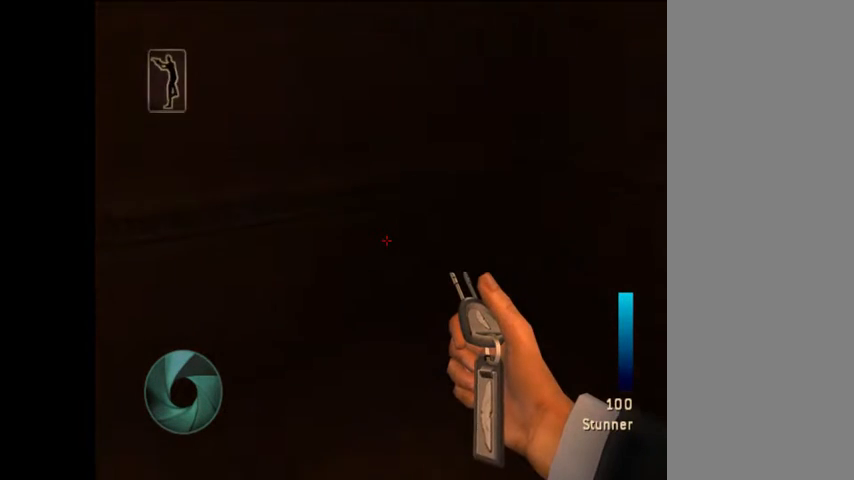
{"buttons": [], "left_stick": "center", "right_stick": "center", "button_events": []}
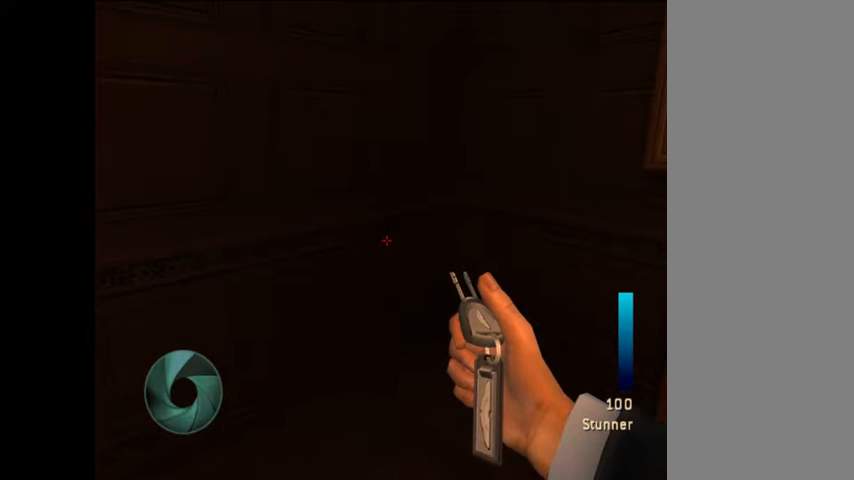
{"buttons": [], "left_stick": "center", "right_stick": "center", "button_events": []}
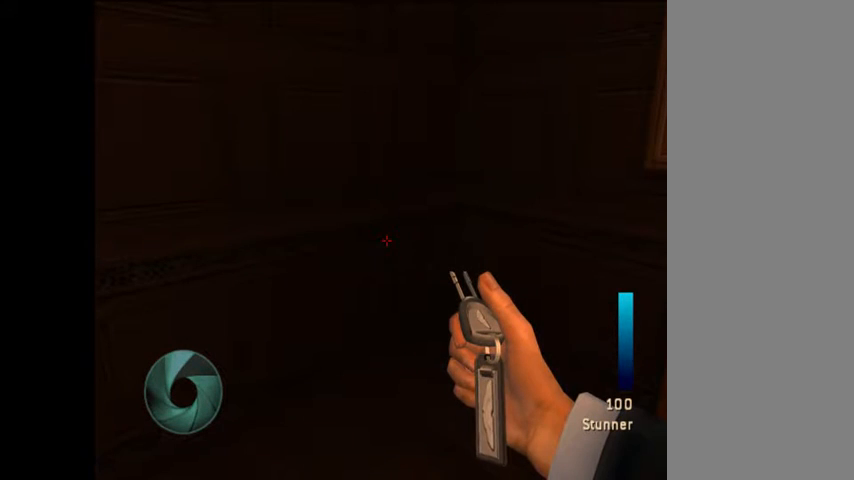
{"buttons": [], "left_stick": "center", "right_stick": "center", "button_events": []}
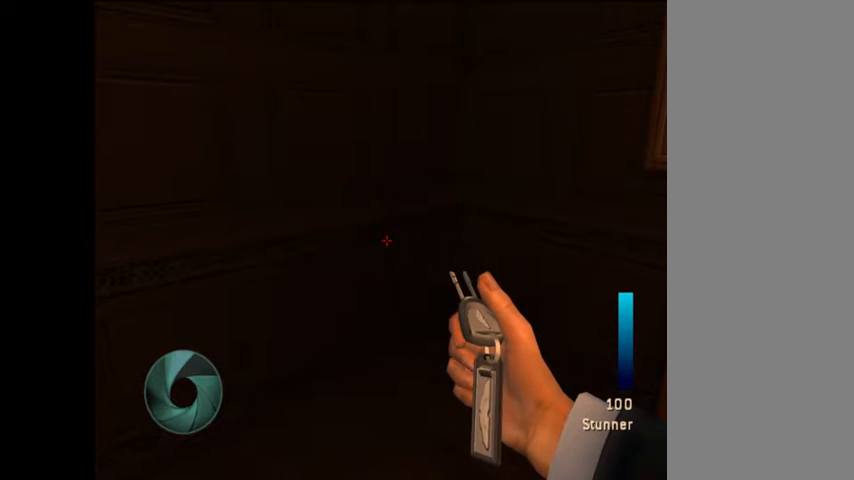
{"buttons": [], "left_stick": "center", "right_stick": "center", "button_events": []}
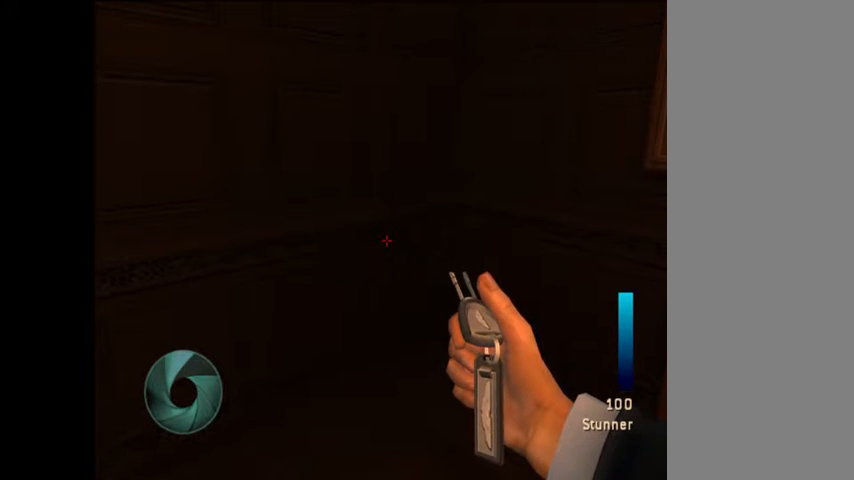
{"buttons": [], "left_stick": "center", "right_stick": "center", "button_events": []}
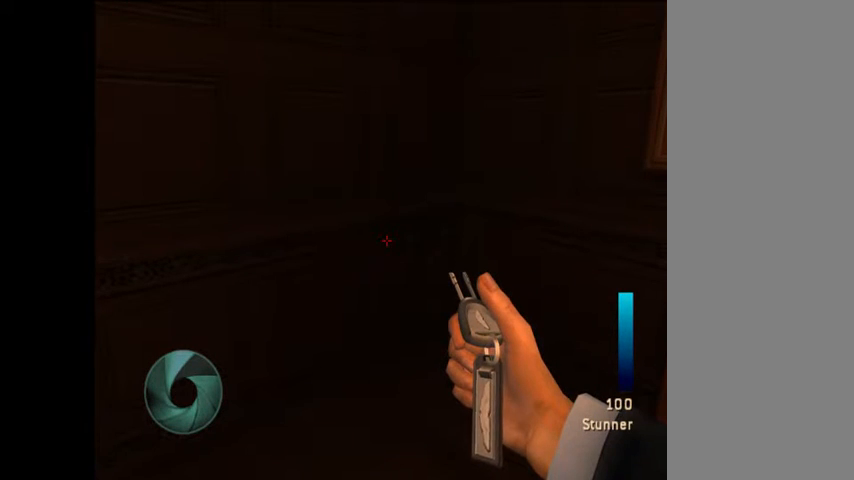
{"buttons": [], "left_stick": "center", "right_stick": "center", "button_events": []}